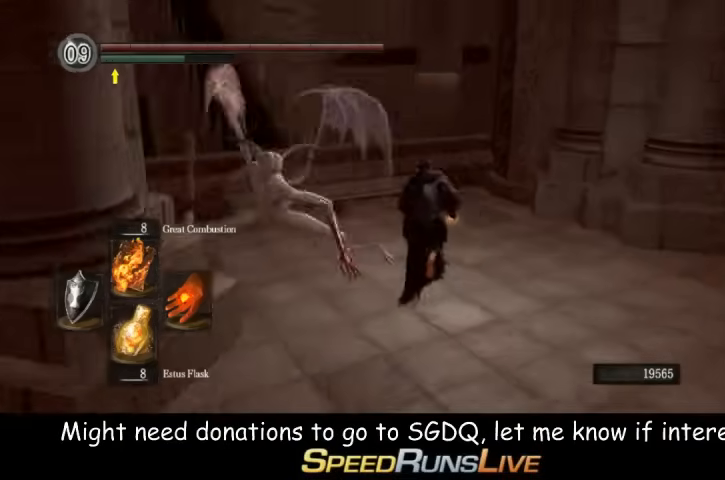
Gameplay with a controller (Xbox layout); each line is a JSON object with the inputs held at the frame after it. "events" lists button and stick changes between this image and that frame as [ms after this image, input, new state], when the widget could be followed in between. Not read: L3 R3.
{"buttons": [], "left_stick": "center", "right_stick": "center", "events": [[67, "right_stick", "center"], [233, "L1", "up"], [233, "right_stick", "left"], [367, "right_stick", "center"]]}
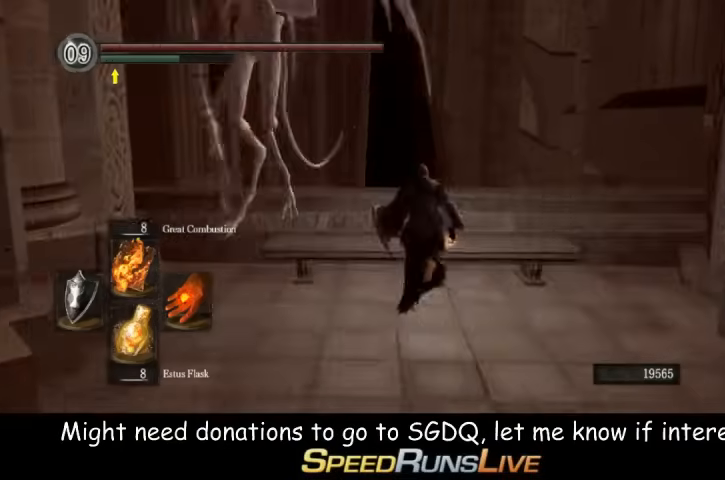
{"buttons": [], "left_stick": "center", "right_stick": "center", "events": []}
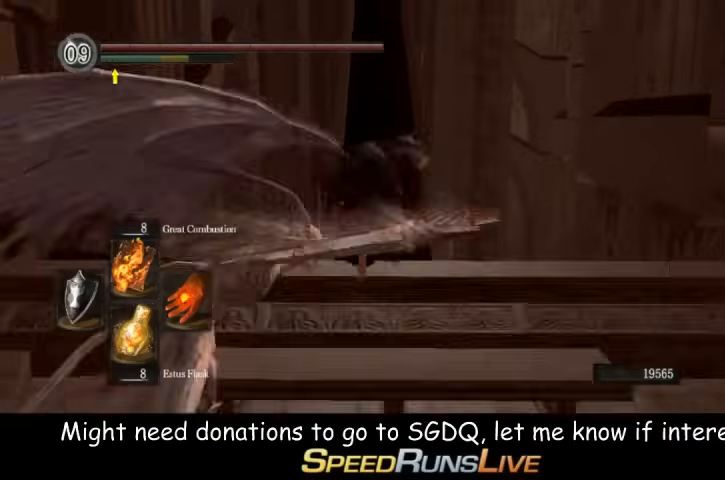
{"buttons": [], "left_stick": "center", "right_stick": "center", "events": [[367, "right_stick", "up"], [433, "right_stick", "center"]]}
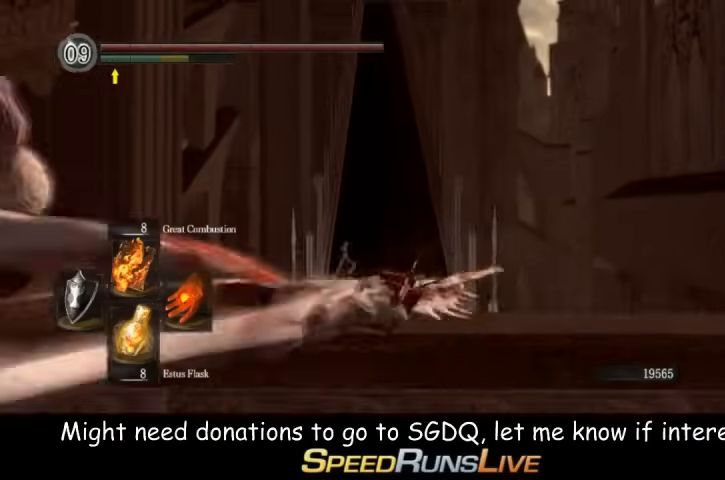
{"buttons": [], "left_stick": "center", "right_stick": "center", "events": []}
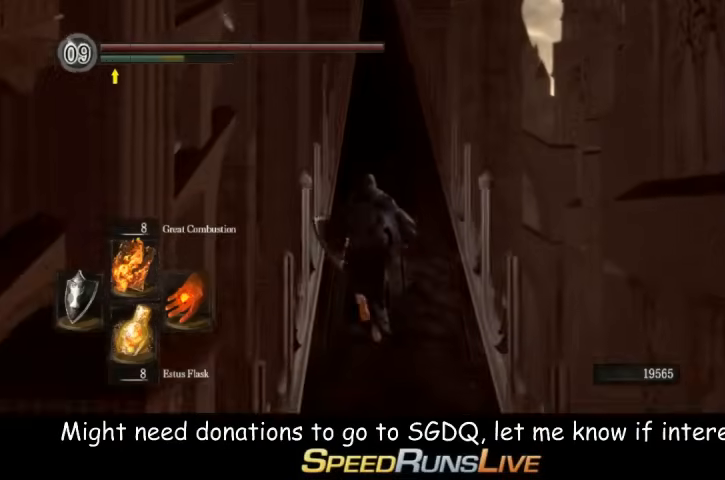
{"buttons": ["L1"], "left_stick": "center", "right_stick": "center", "events": [[367, "right_stick", "up"], [433, "L1", "down"], [500, "right_stick", "center"]]}